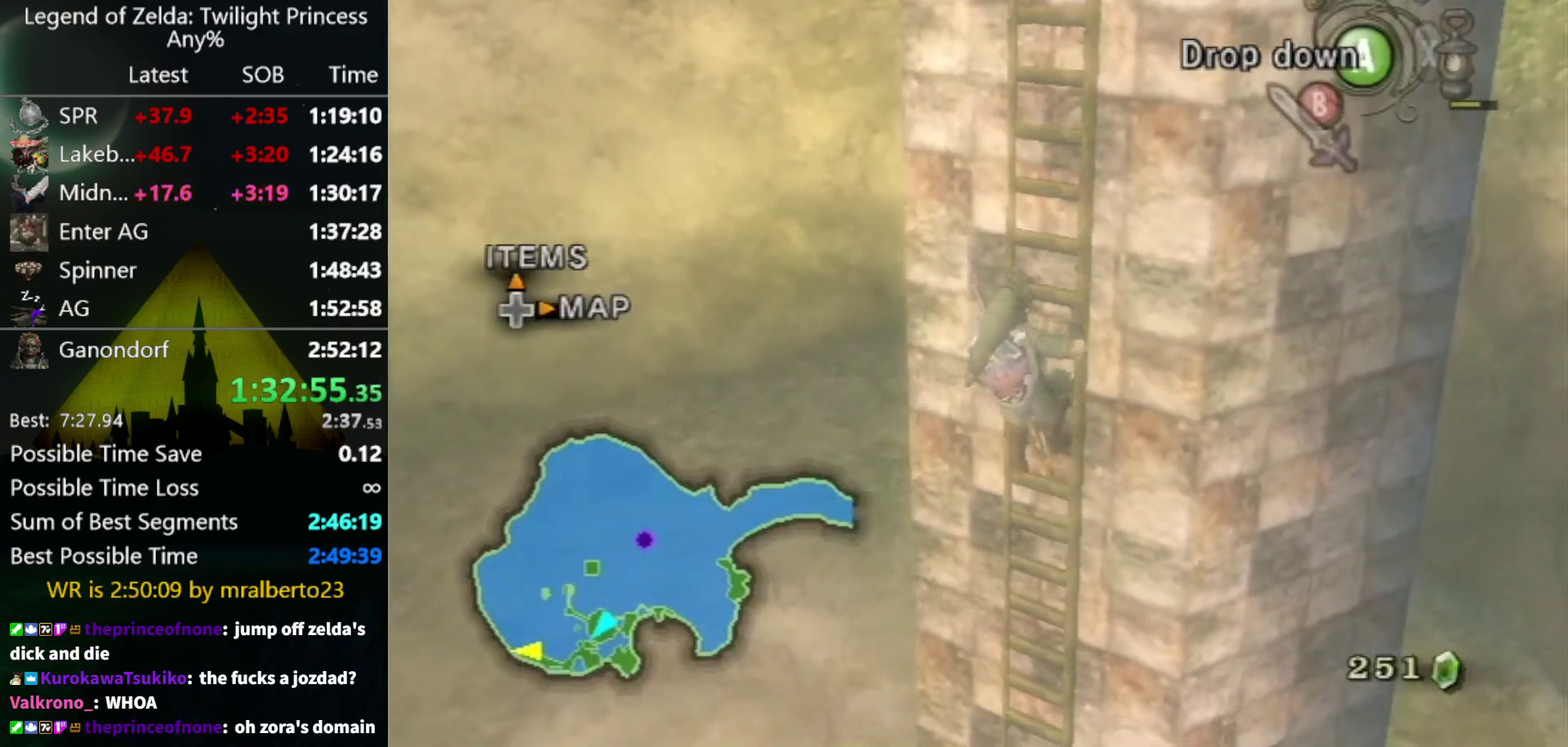
Gameplay with a controller (Nintendo layout); each line is a JSON object with the inputs held at the frame after it. "events" lists button and stick changes between this image and that frame as [ms after this image, input, new state], when the widget could be followed in between. Not read: L3 R3.
{"buttons": [], "left_stick": "up", "right_stick": "center", "events": []}
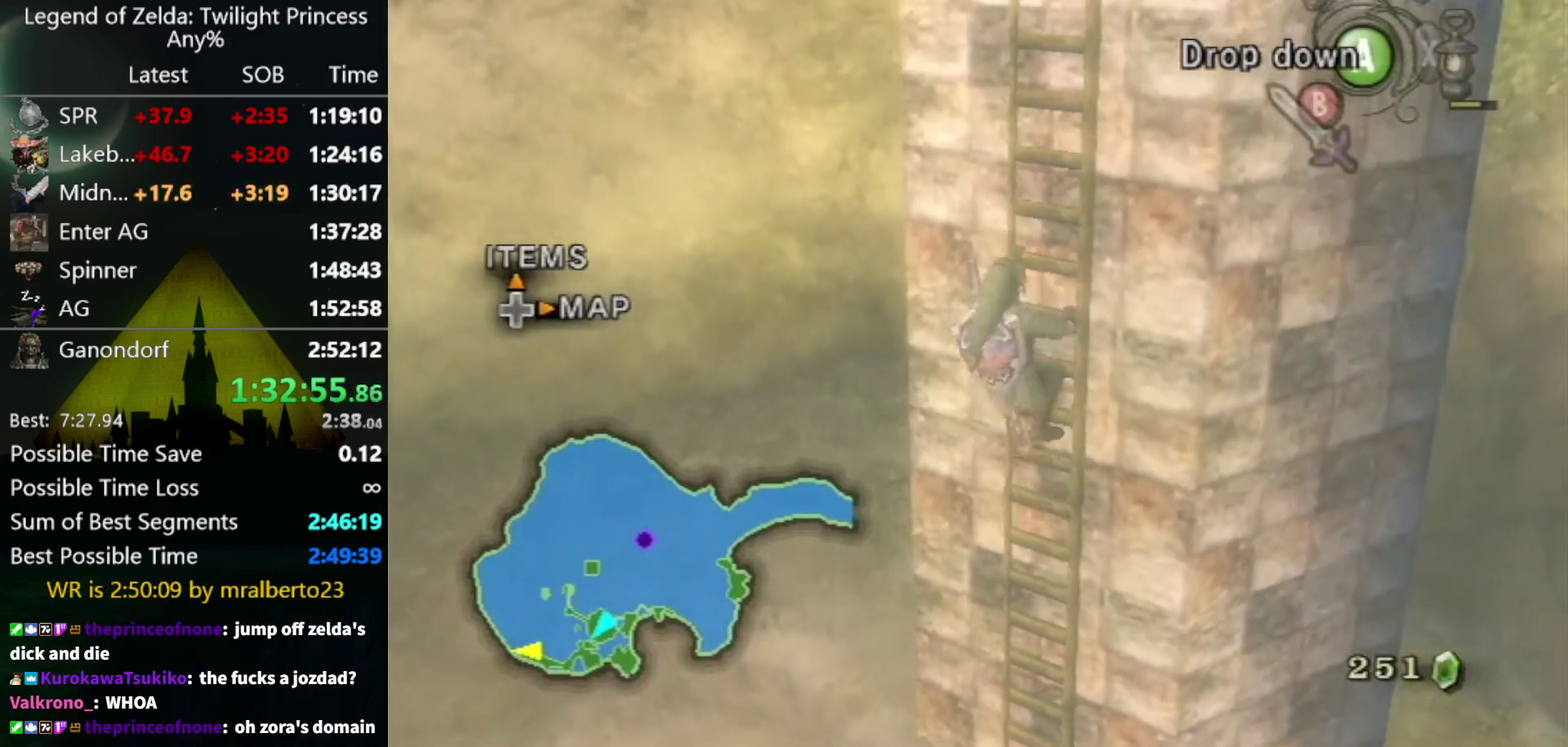
{"buttons": [], "left_stick": "up", "right_stick": "center", "events": []}
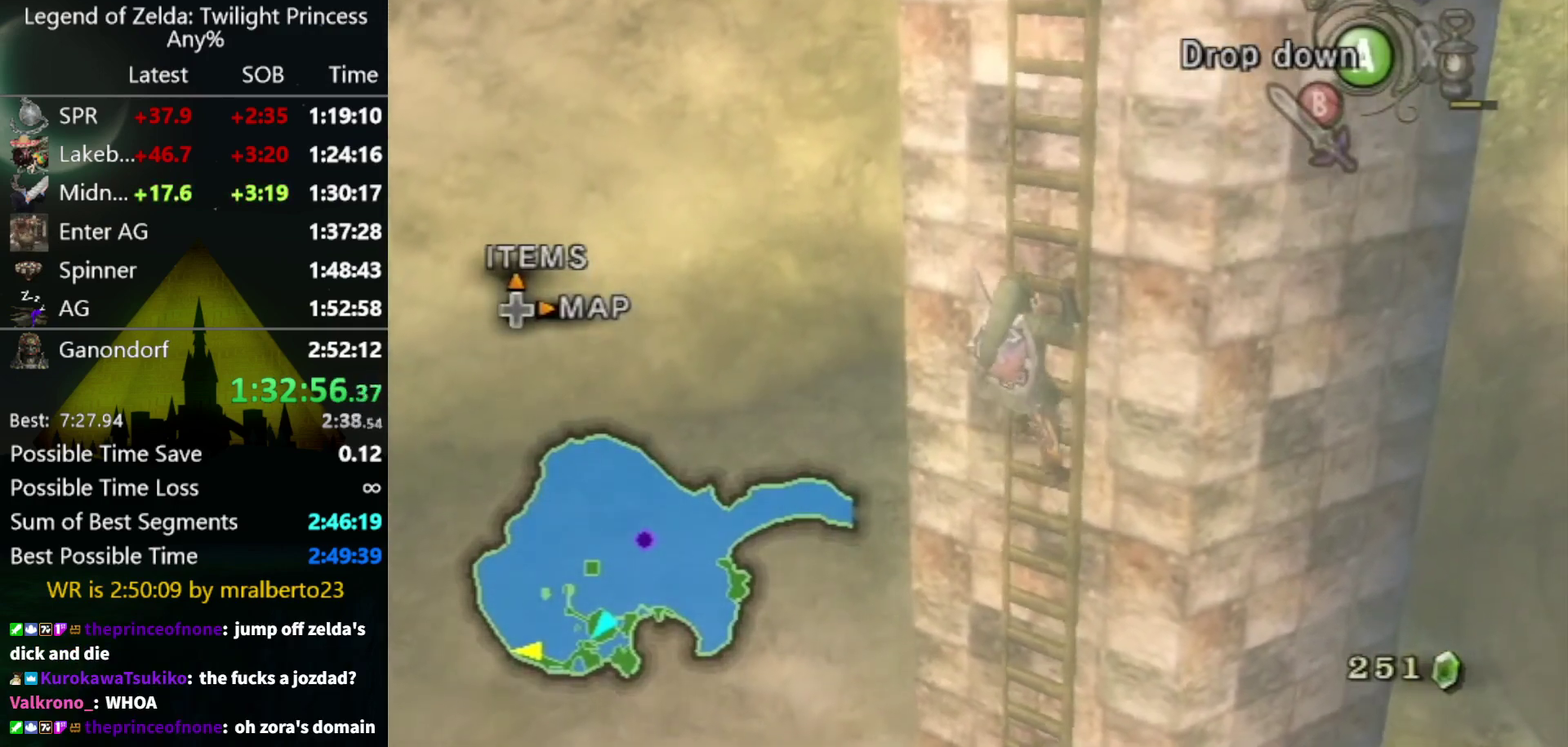
{"buttons": [], "left_stick": "up", "right_stick": "center", "events": []}
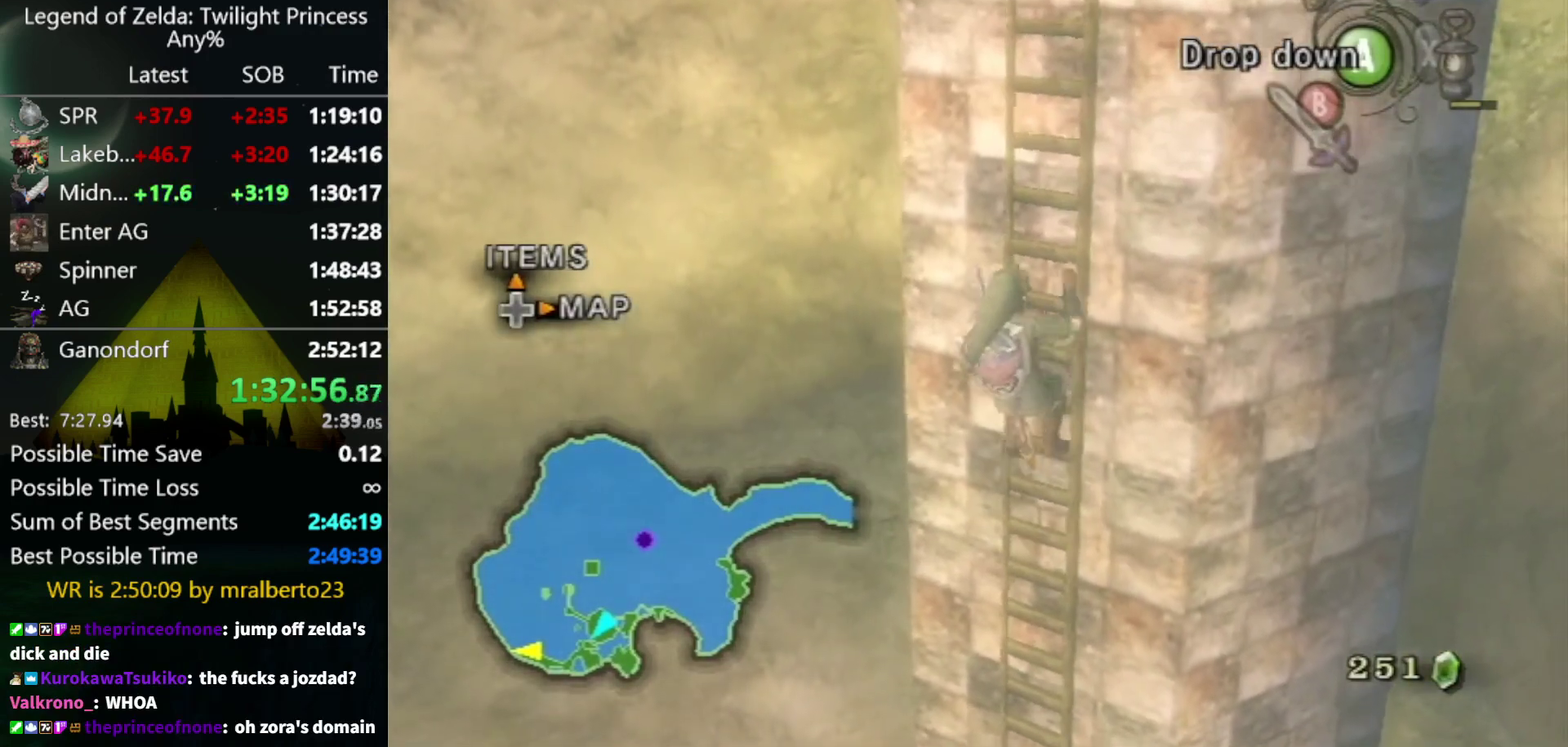
{"buttons": [], "left_stick": "up", "right_stick": "center", "events": []}
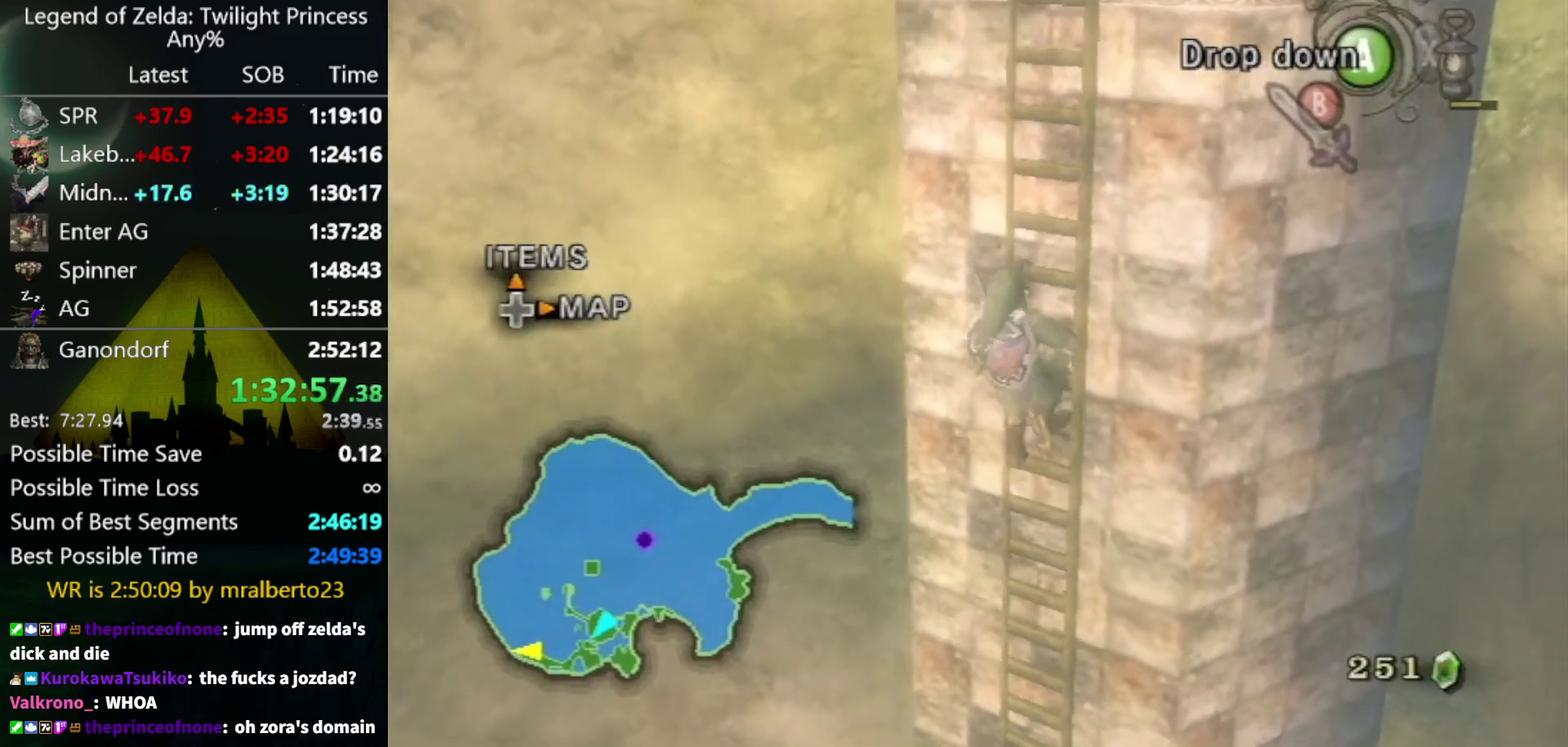
{"buttons": [], "left_stick": "up", "right_stick": "center", "events": []}
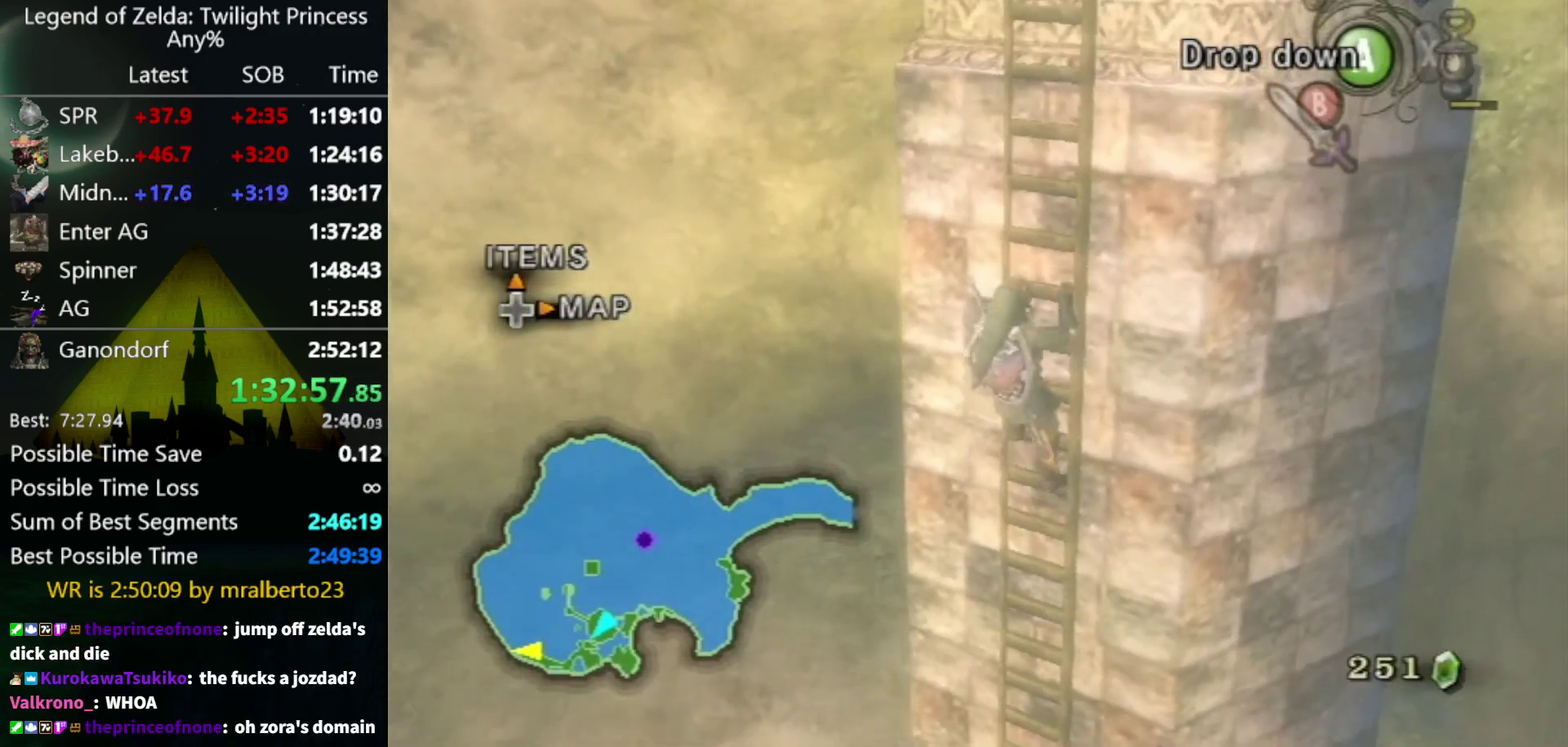
{"buttons": [], "left_stick": "up", "right_stick": "center", "events": []}
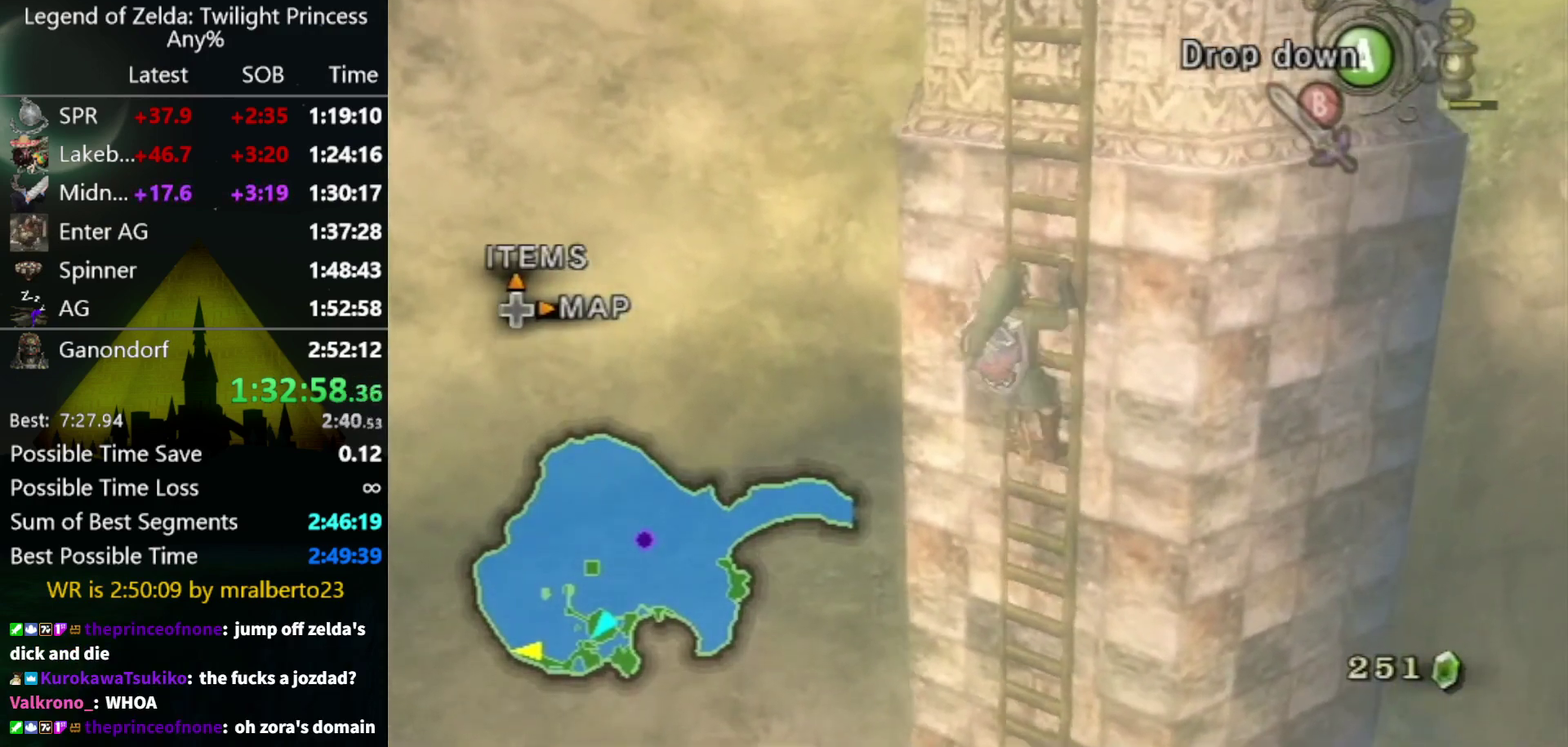
{"buttons": [], "left_stick": "up", "right_stick": "center", "events": []}
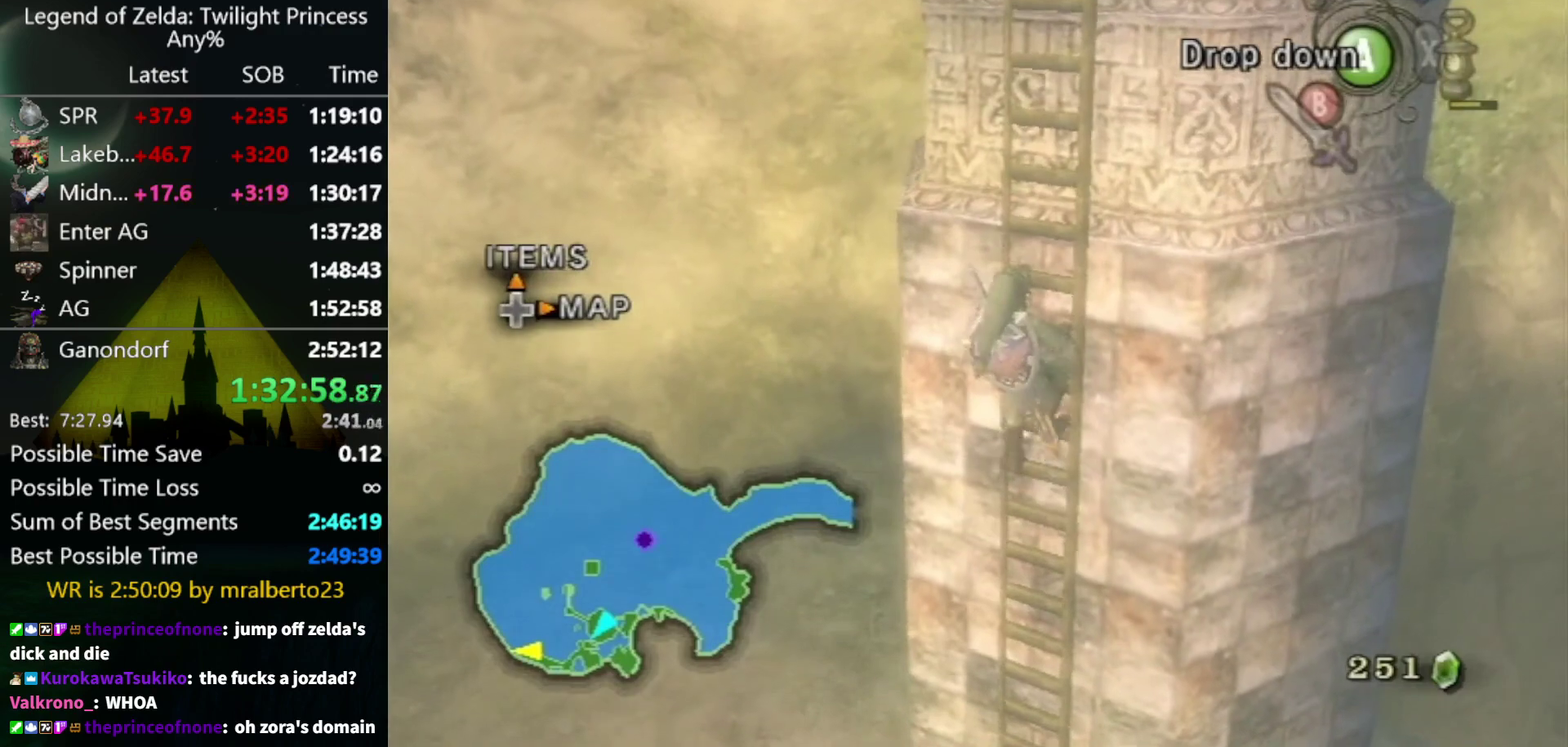
{"buttons": [], "left_stick": "up", "right_stick": "center", "events": []}
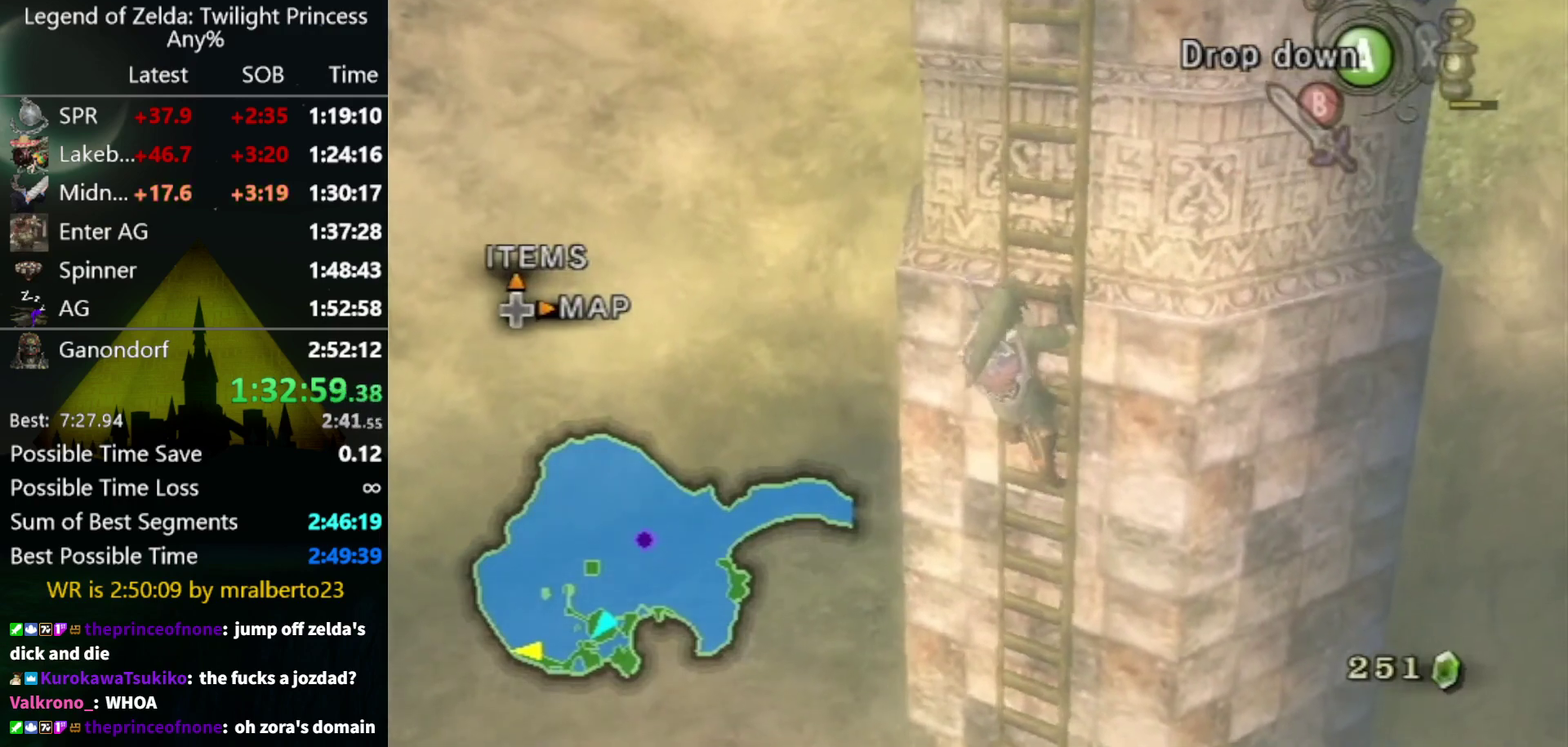
{"buttons": [], "left_stick": "up", "right_stick": "center", "events": []}
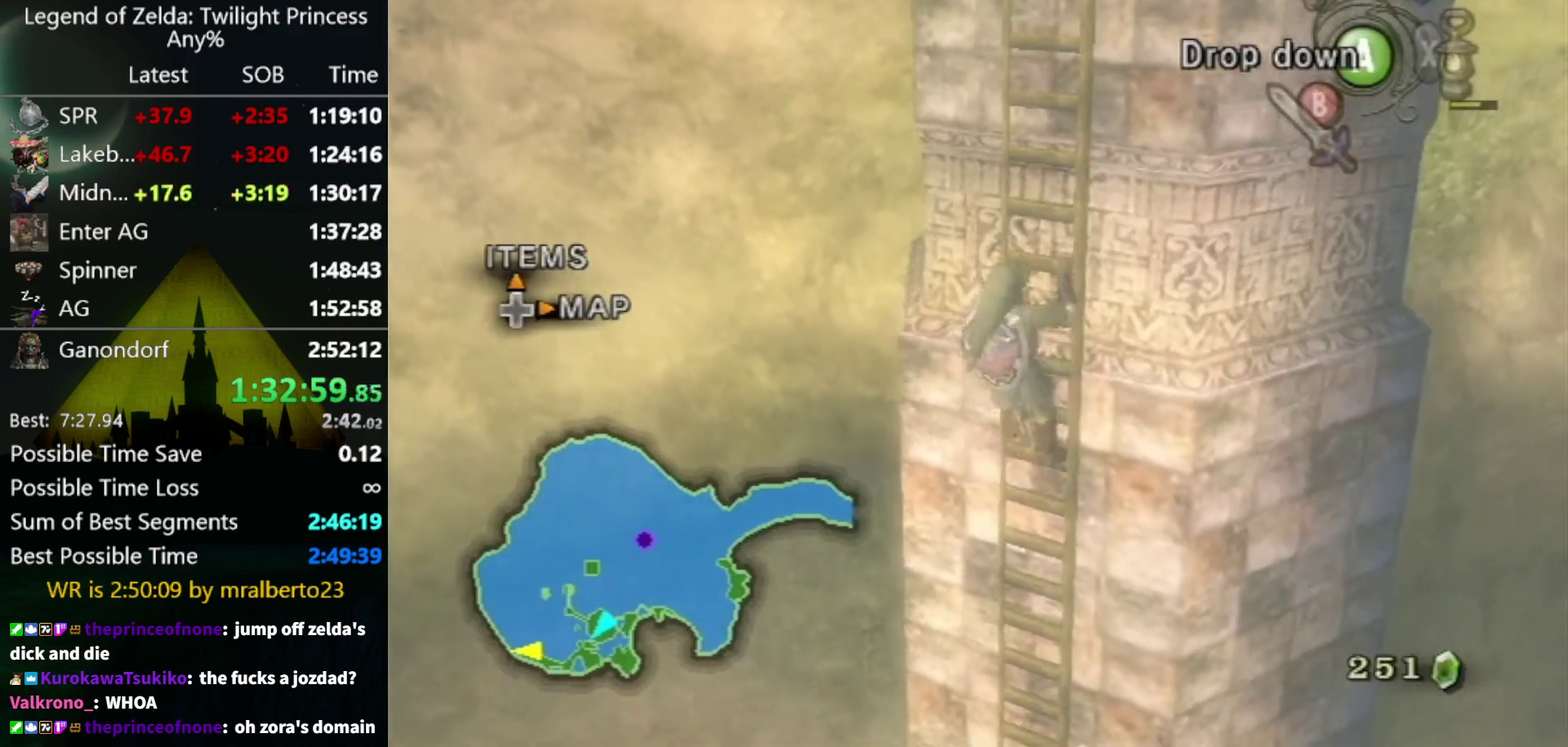
{"buttons": [], "left_stick": "up", "right_stick": "center", "events": []}
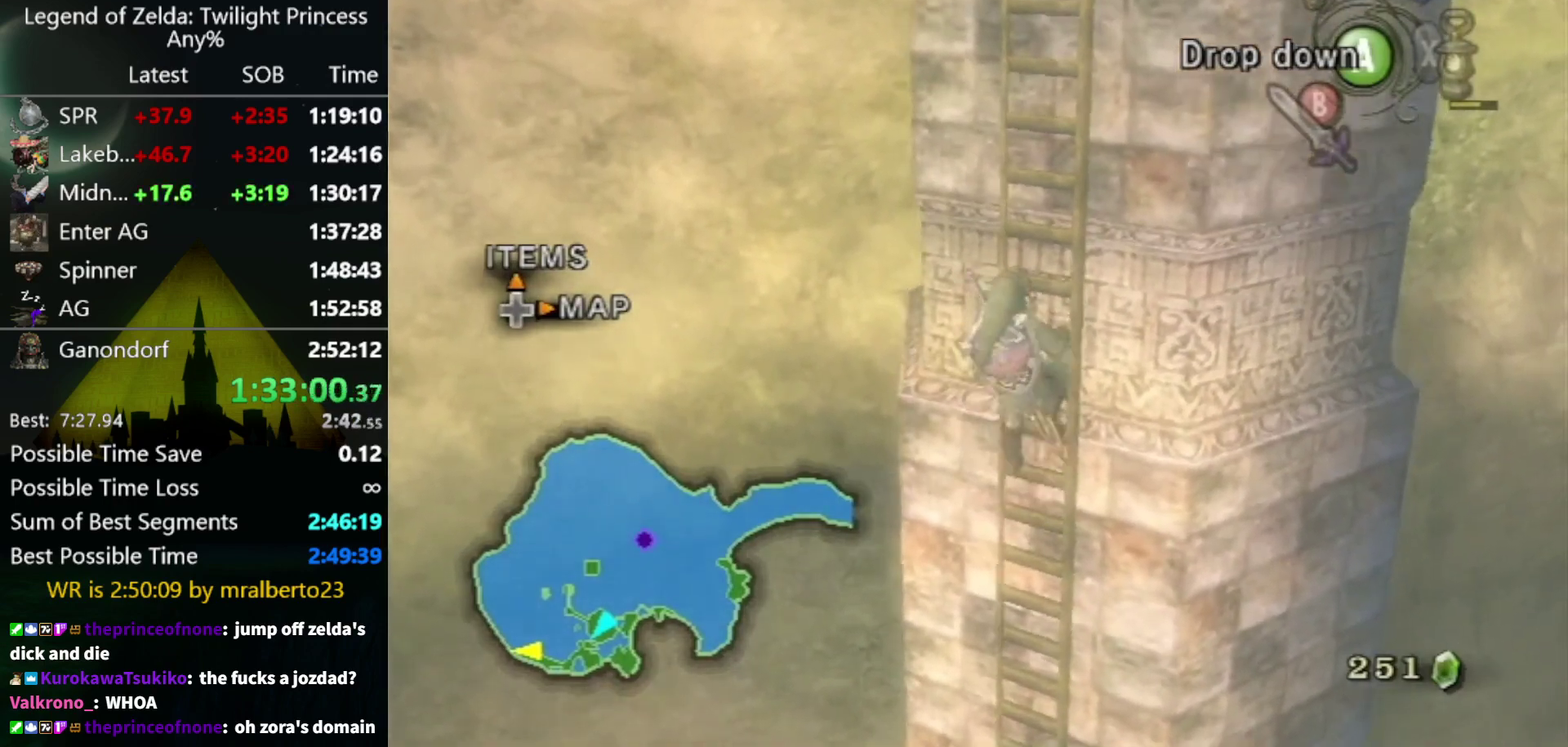
{"buttons": [], "left_stick": "up", "right_stick": "center", "events": []}
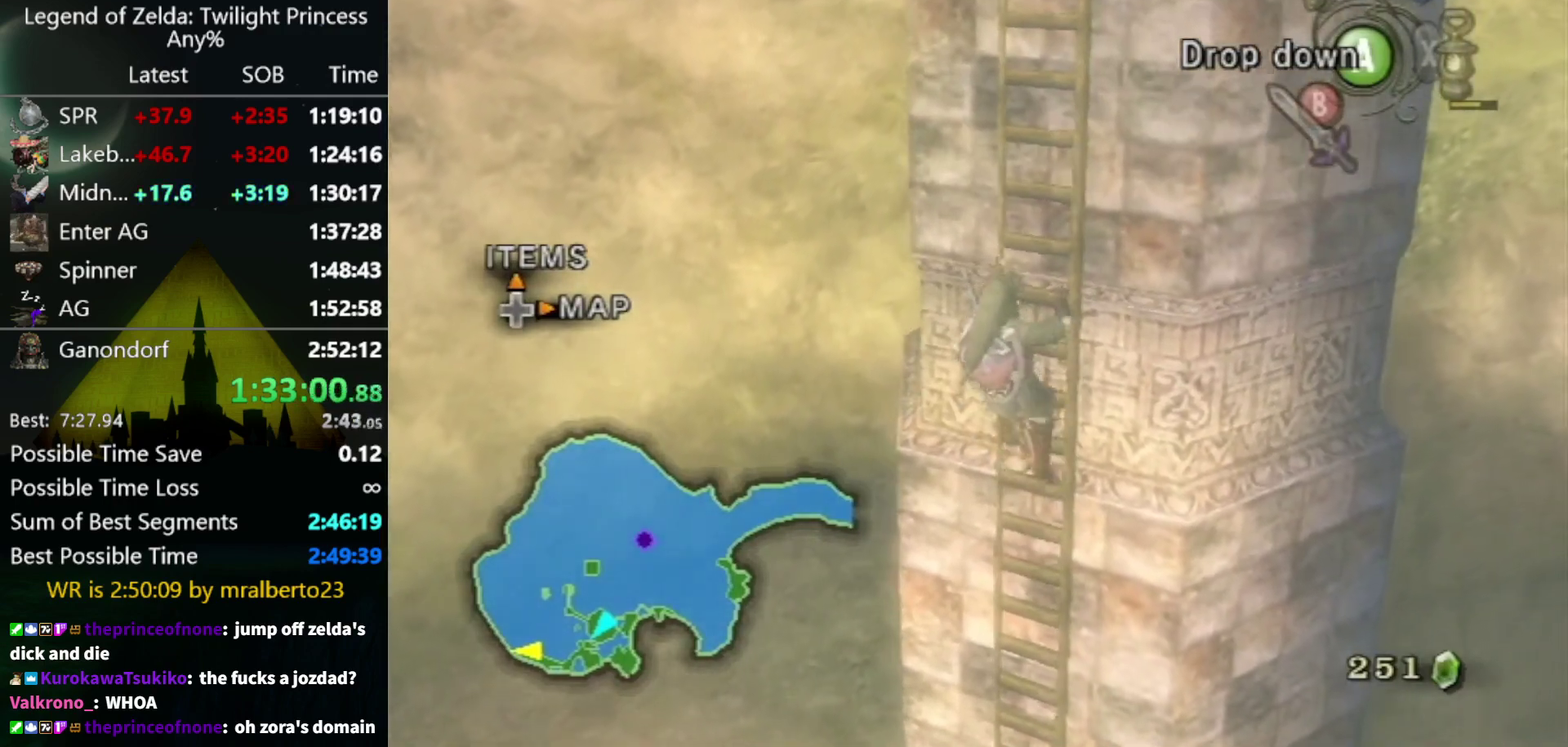
{"buttons": [], "left_stick": "up", "right_stick": "center", "events": []}
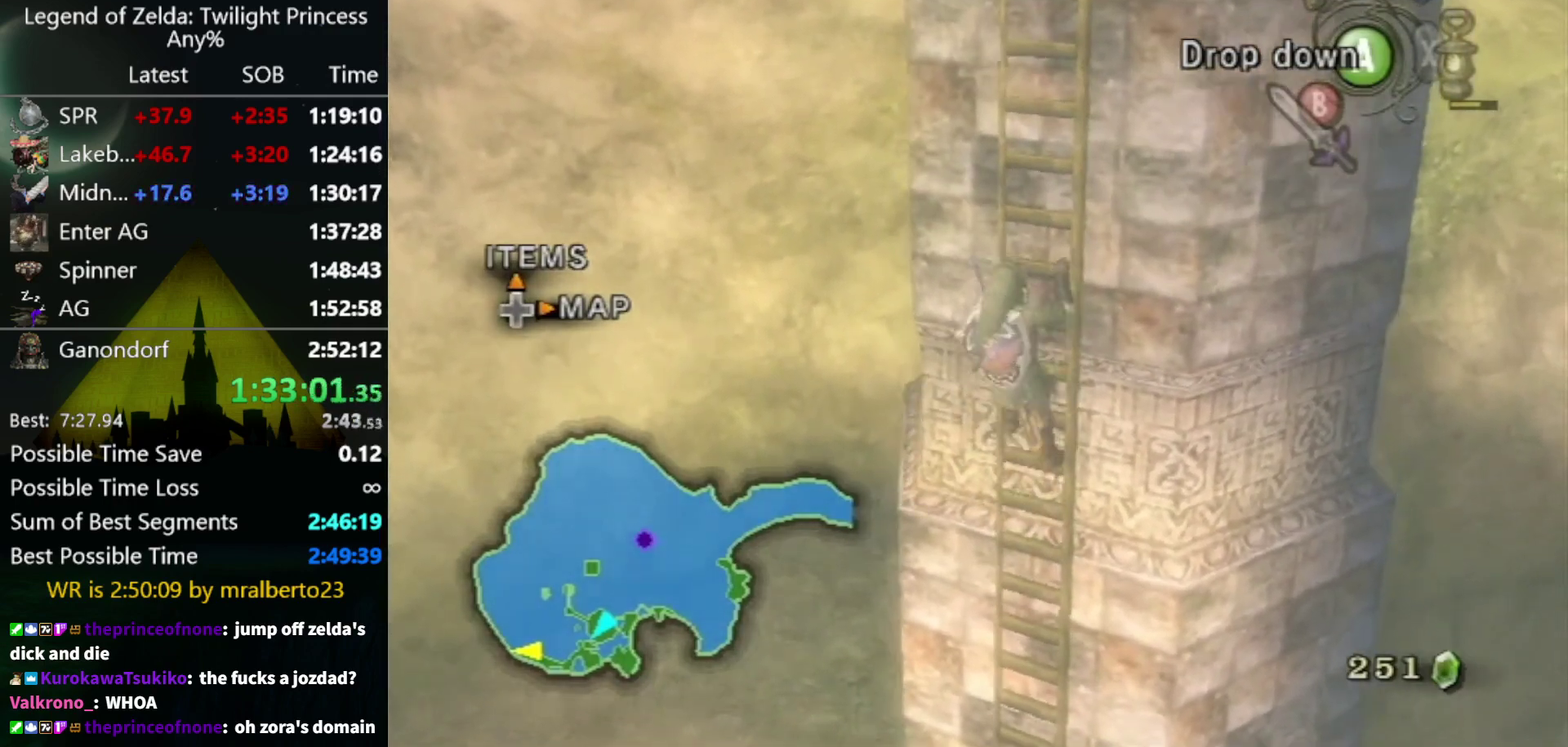
{"buttons": [], "left_stick": "up", "right_stick": "center", "events": []}
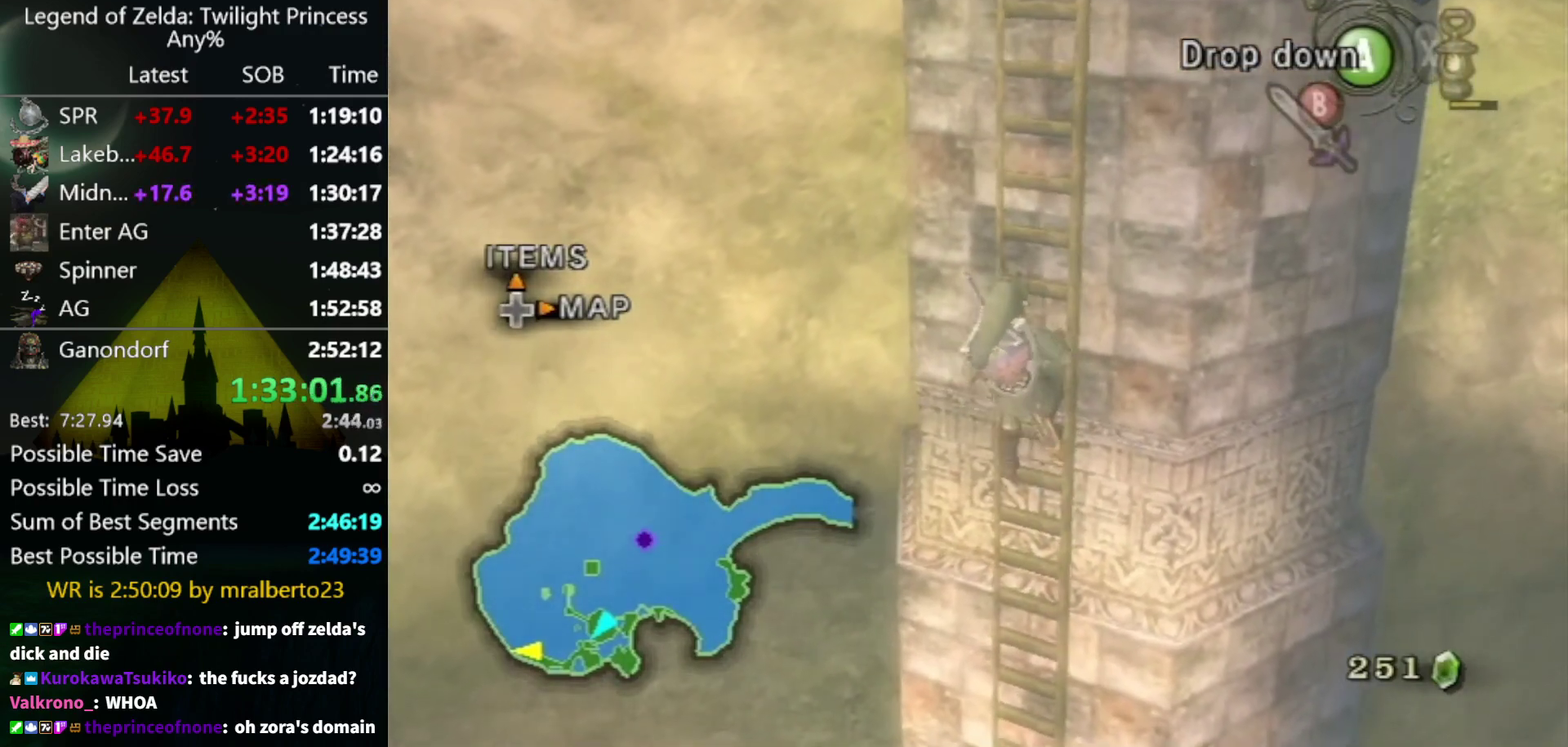
{"buttons": [], "left_stick": "up", "right_stick": "center", "events": []}
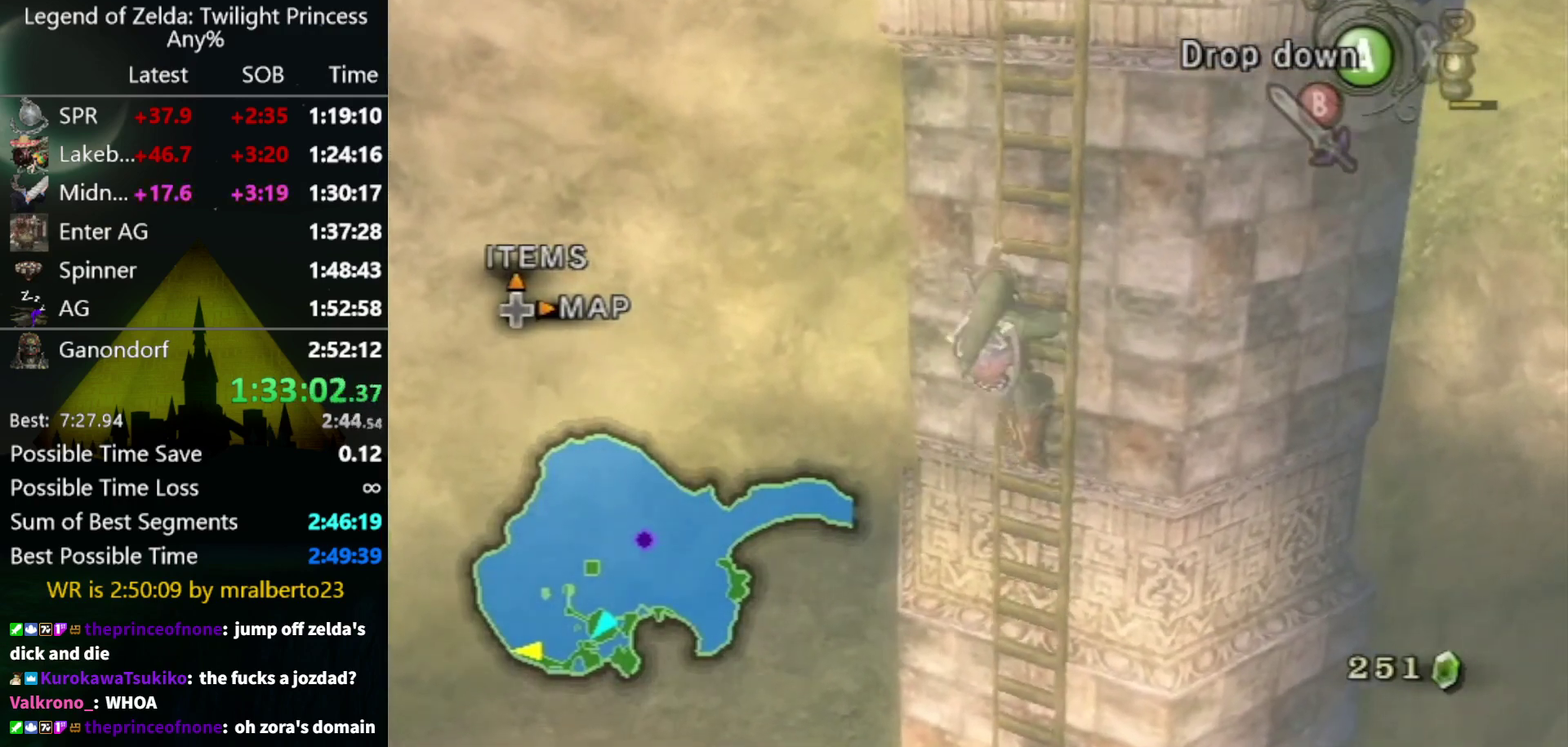
{"buttons": [], "left_stick": "up", "right_stick": "center", "events": []}
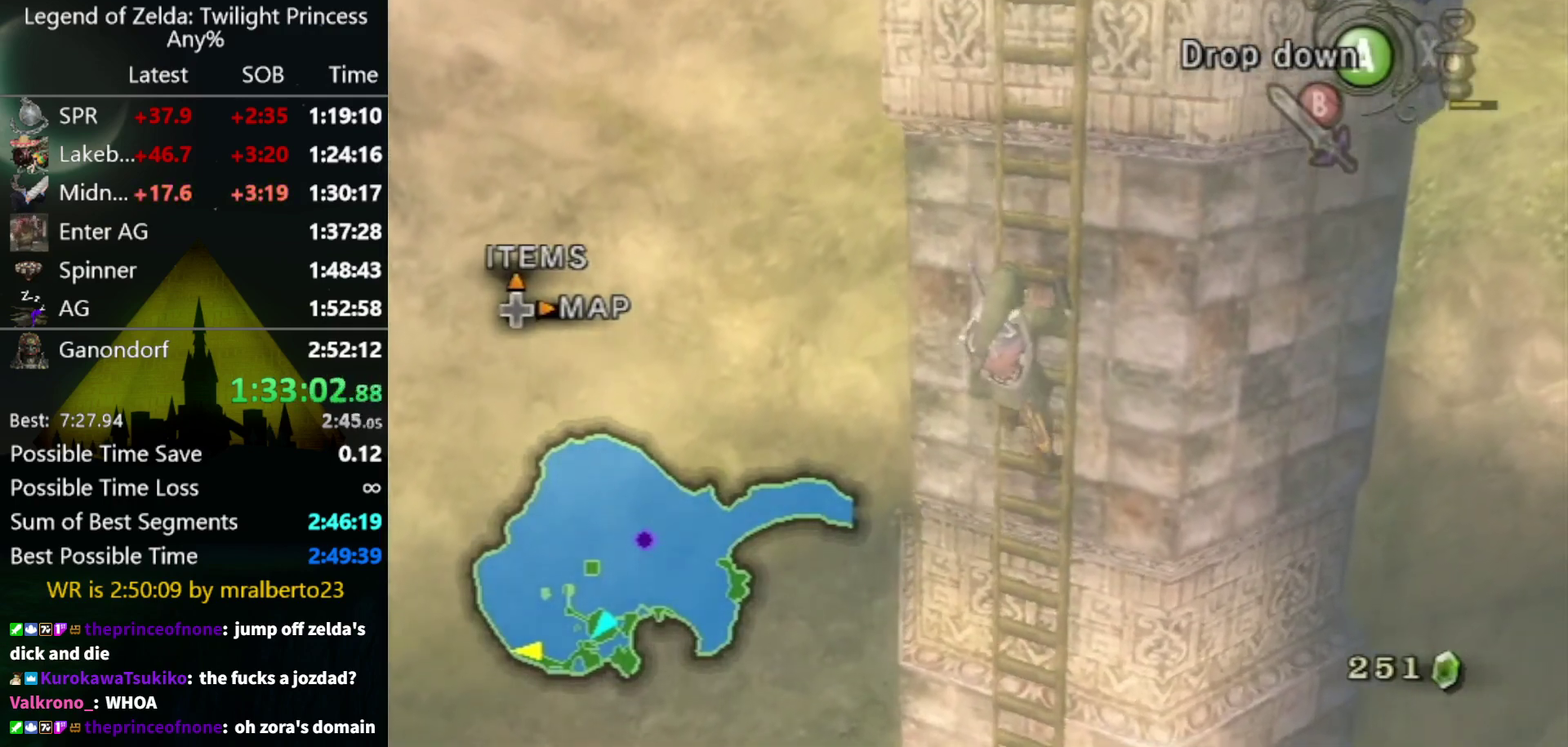
{"buttons": [], "left_stick": "up", "right_stick": "center", "events": []}
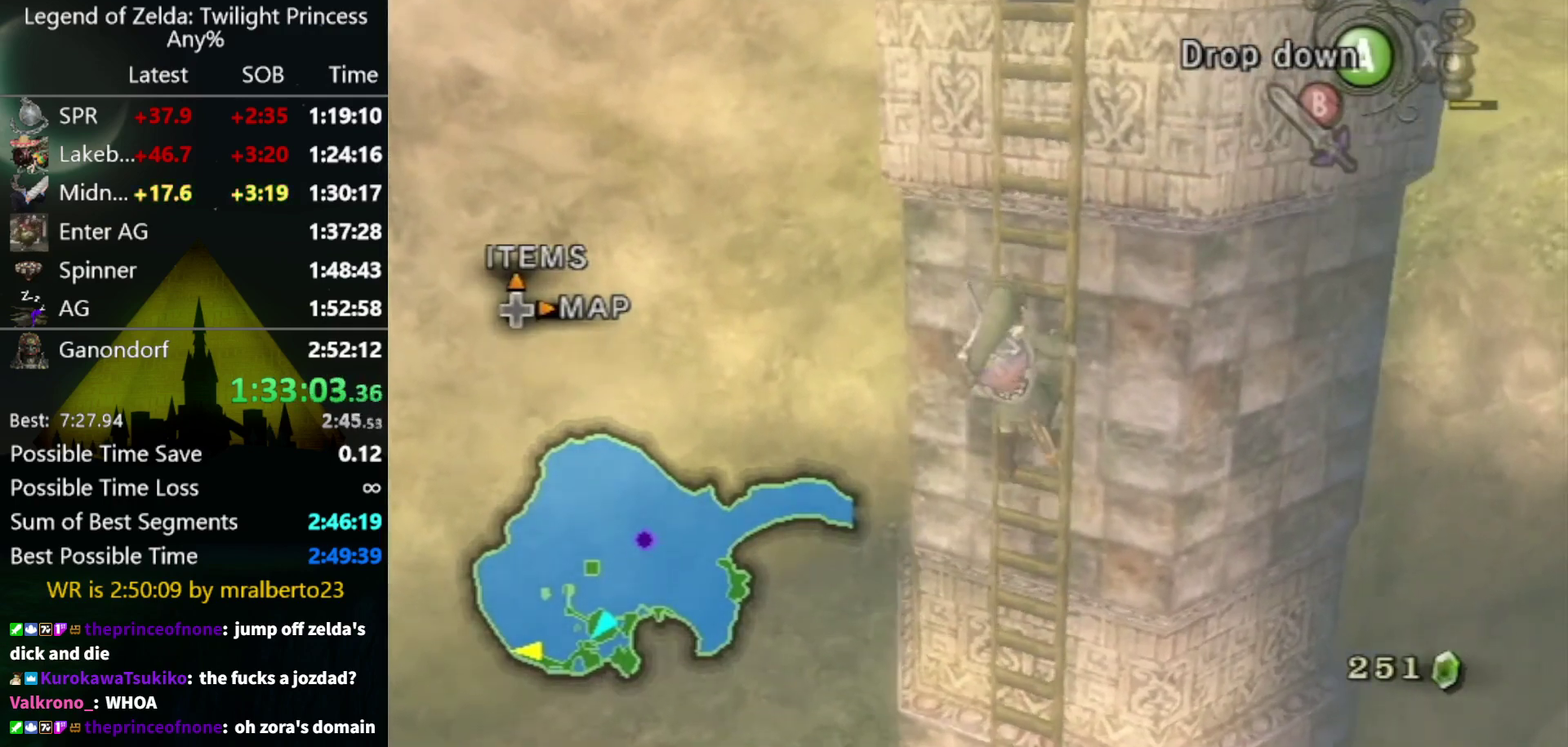
{"buttons": [], "left_stick": "up", "right_stick": "center", "events": []}
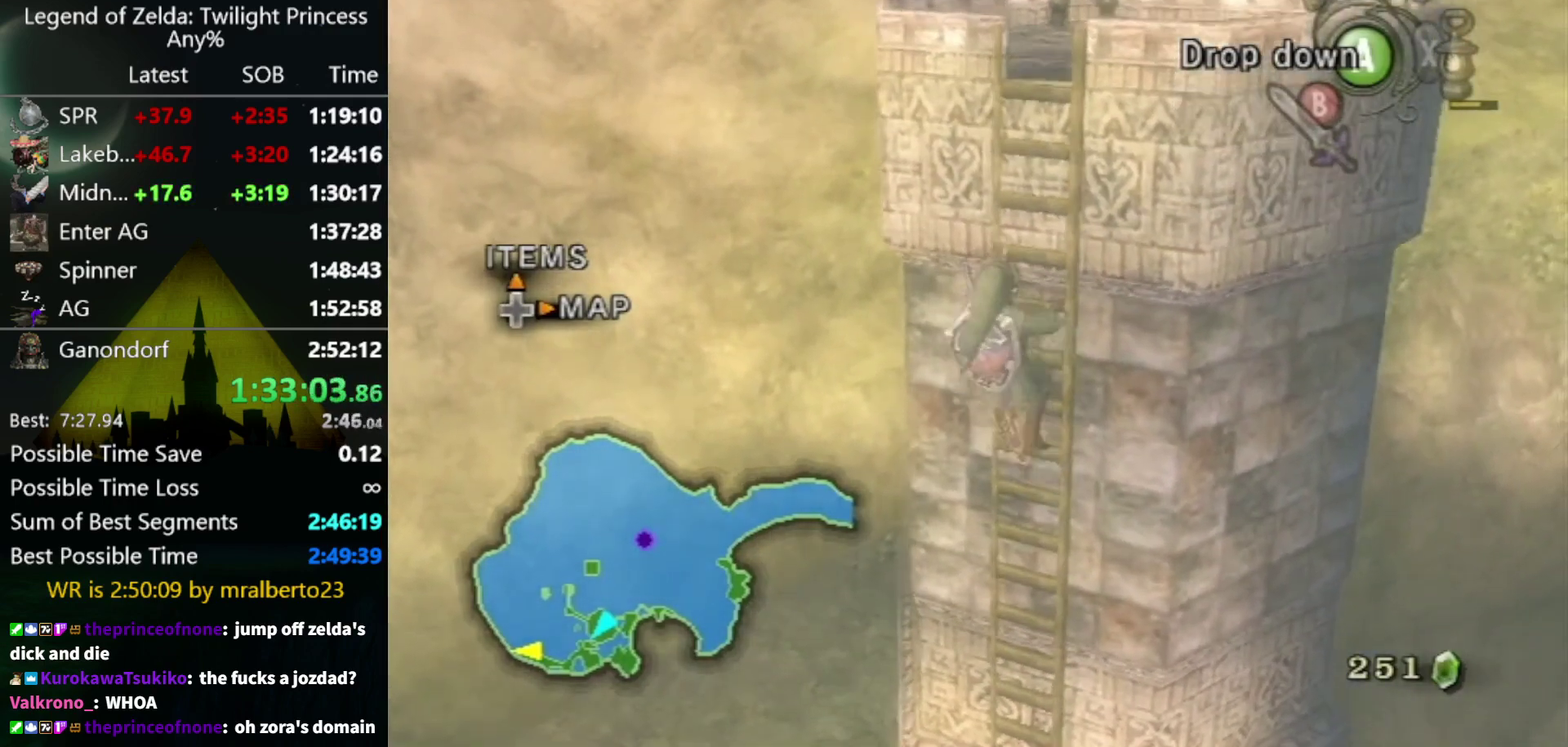
{"buttons": [], "left_stick": "up", "right_stick": "center", "events": []}
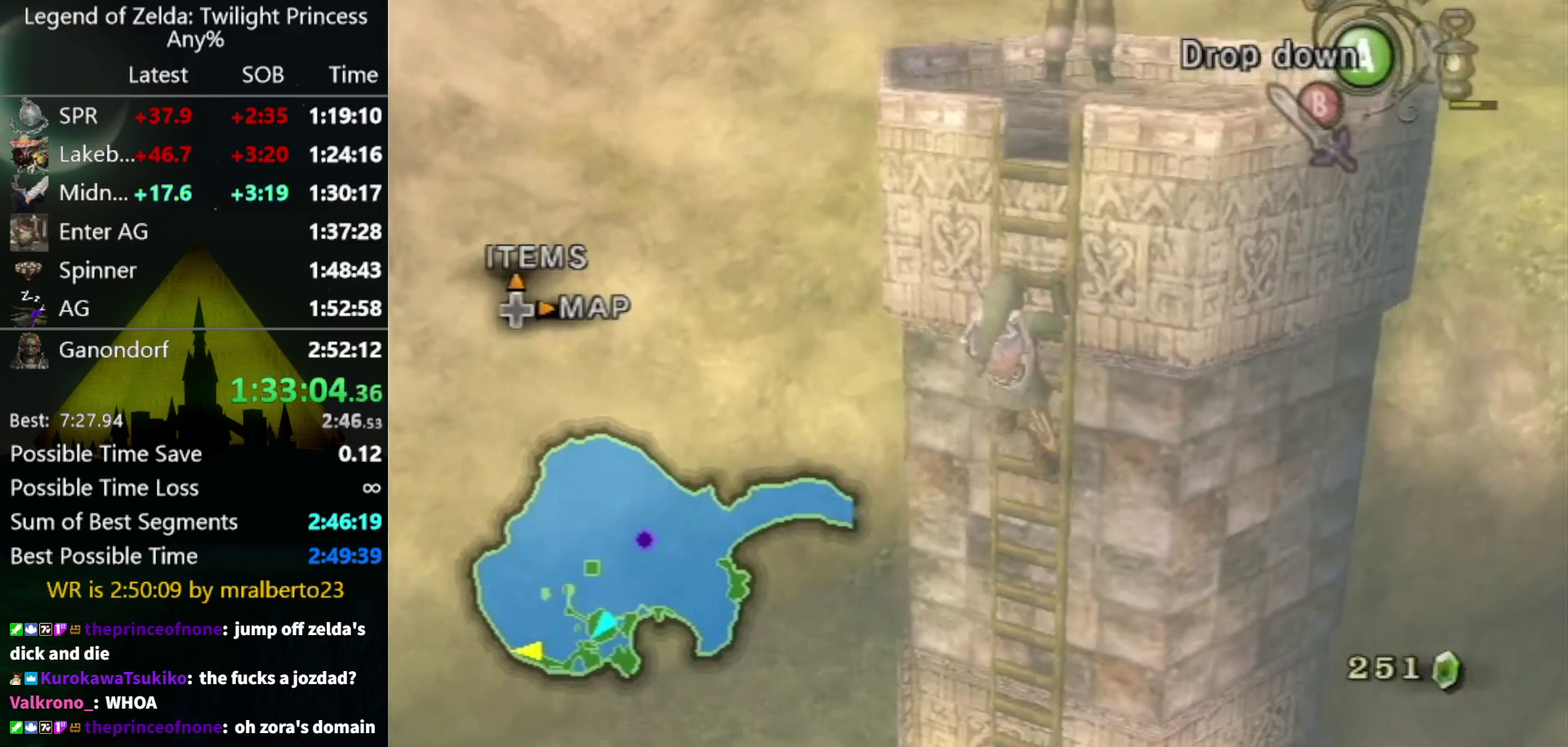
{"buttons": [], "left_stick": "up", "right_stick": "center", "events": []}
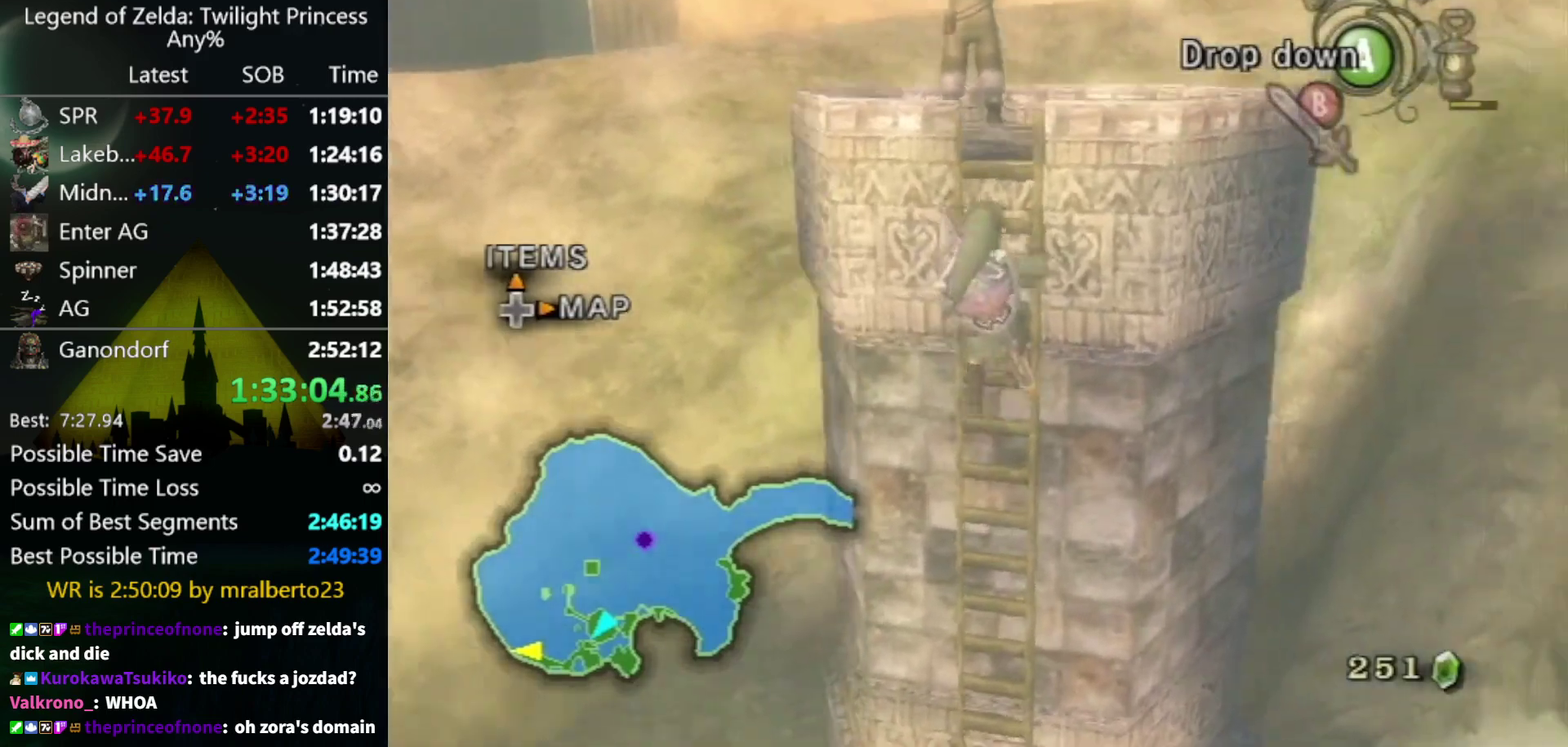
{"buttons": [], "left_stick": "up", "right_stick": "center", "events": []}
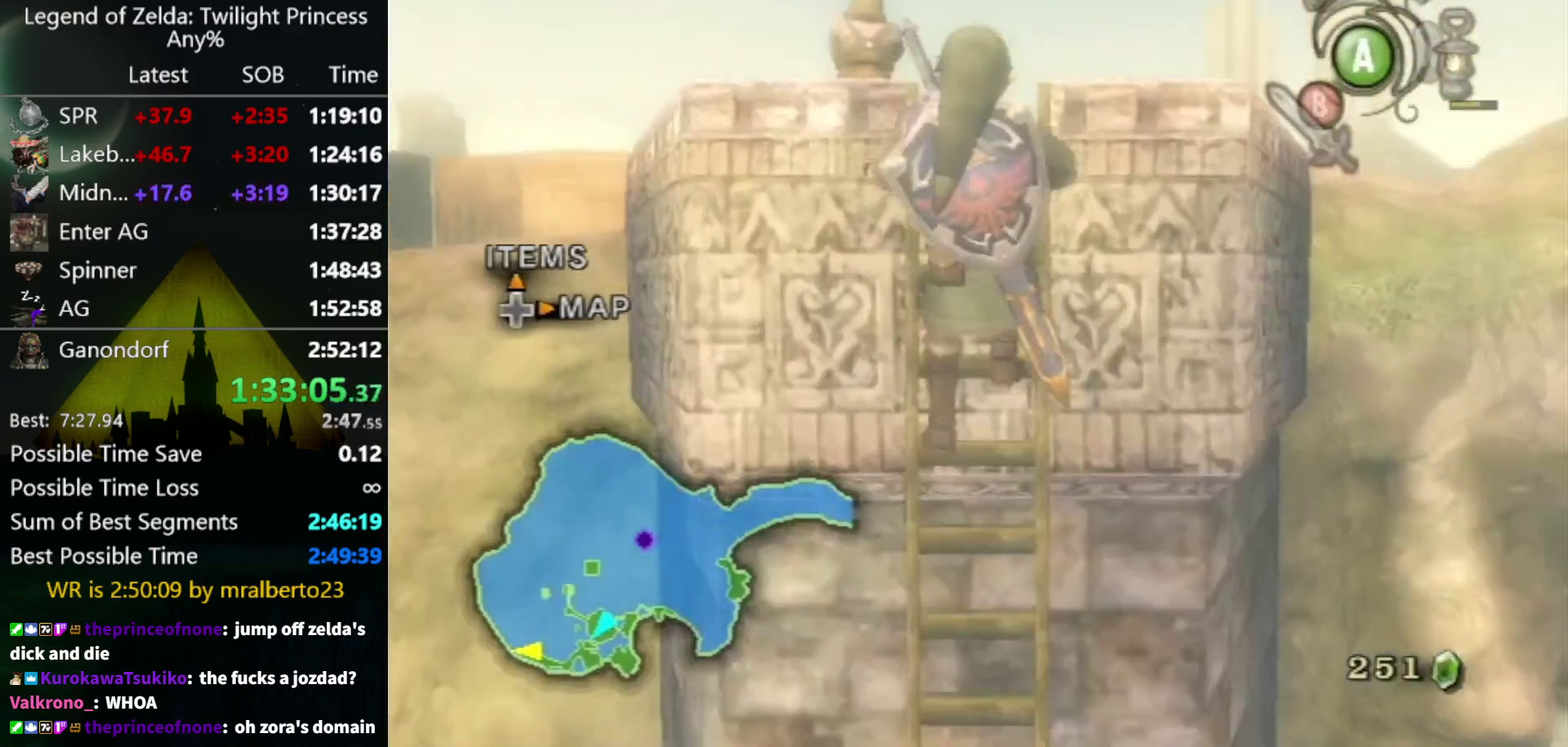
{"buttons": [], "left_stick": "up", "right_stick": "center", "events": []}
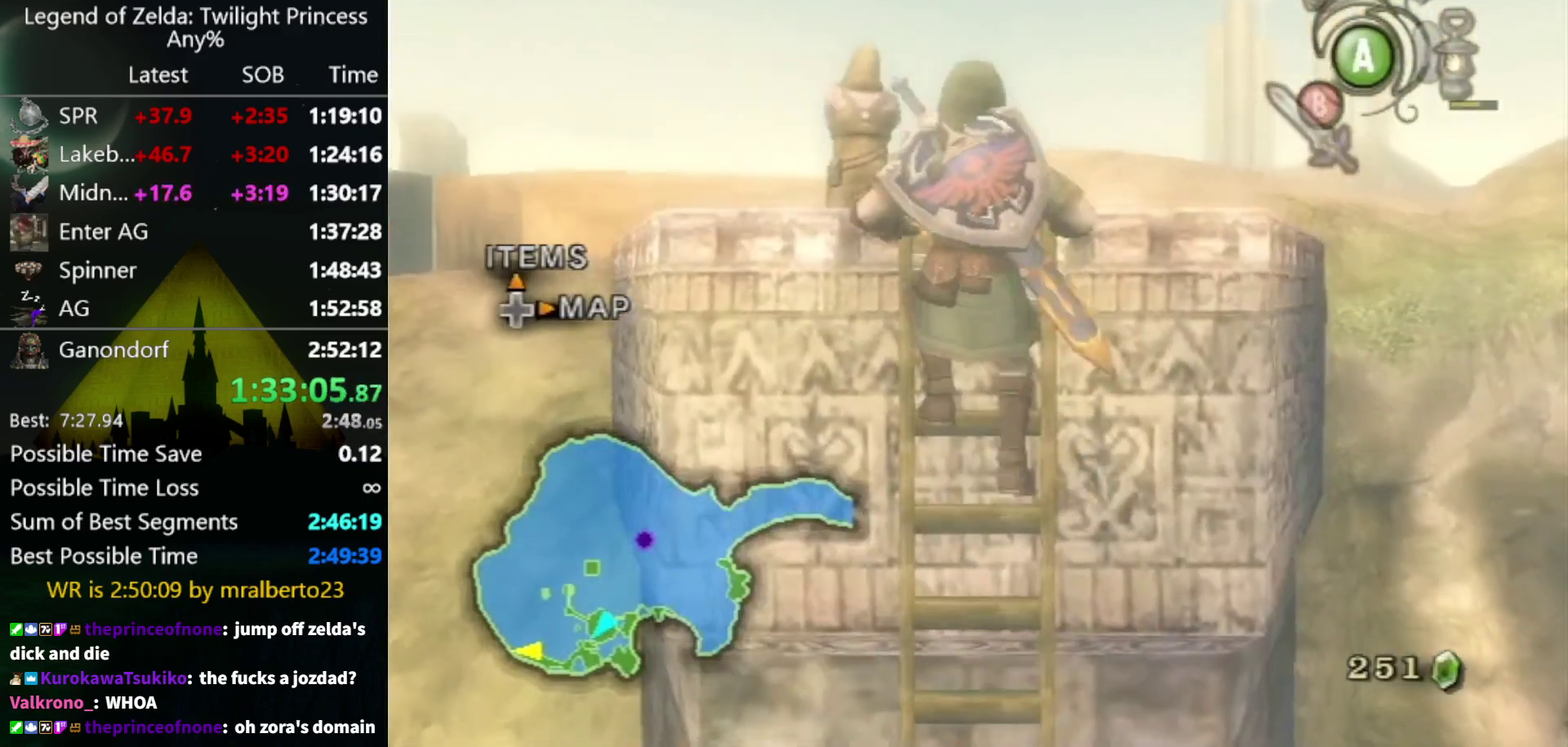
{"buttons": [], "left_stick": "up-left", "right_stick": "center", "events": [[33, "left_stick", "center"], [267, "left_stick", "up"], [367, "left_stick", "up-left"]]}
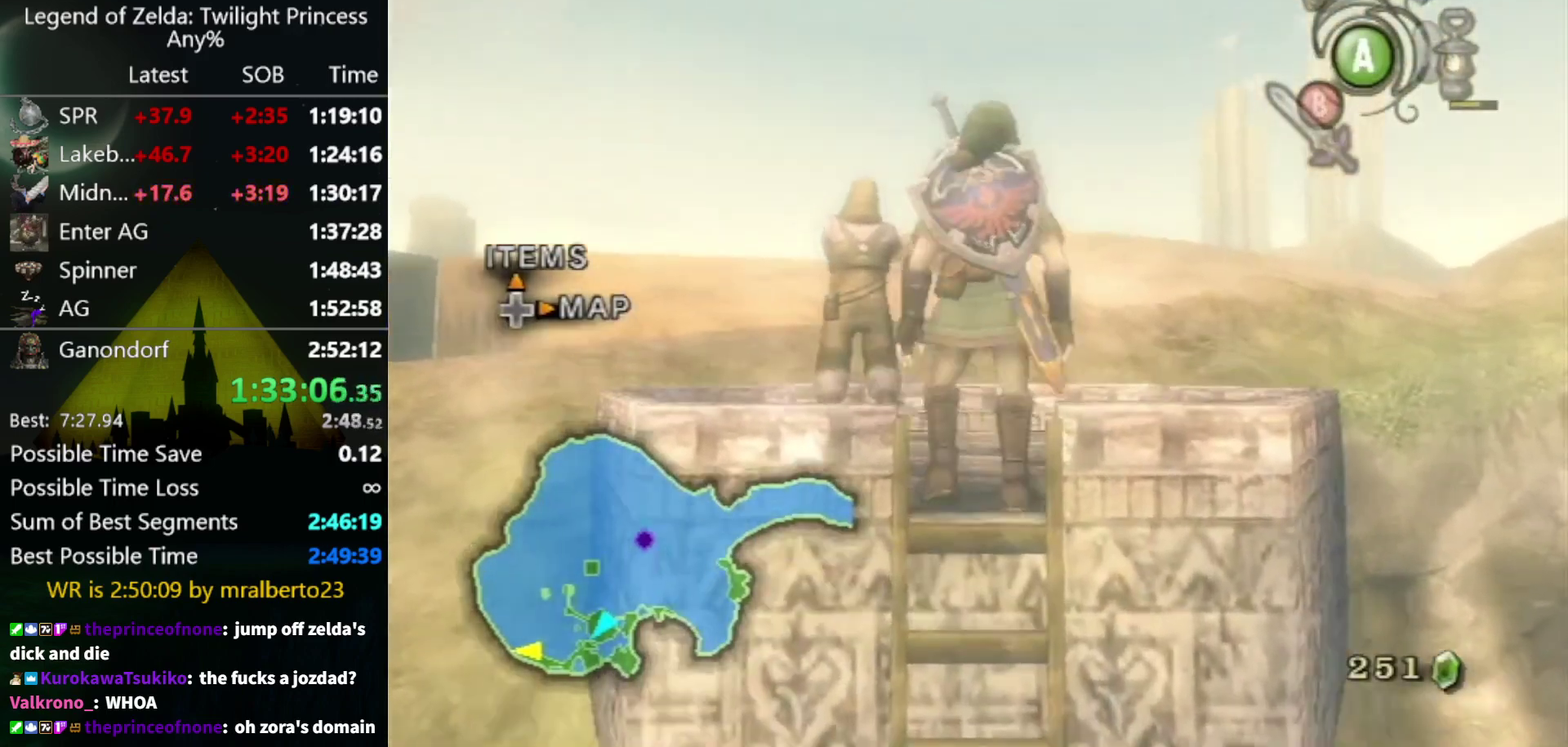
{"buttons": [], "left_stick": "center", "right_stick": "center", "events": [[500, "left_stick", "center"]]}